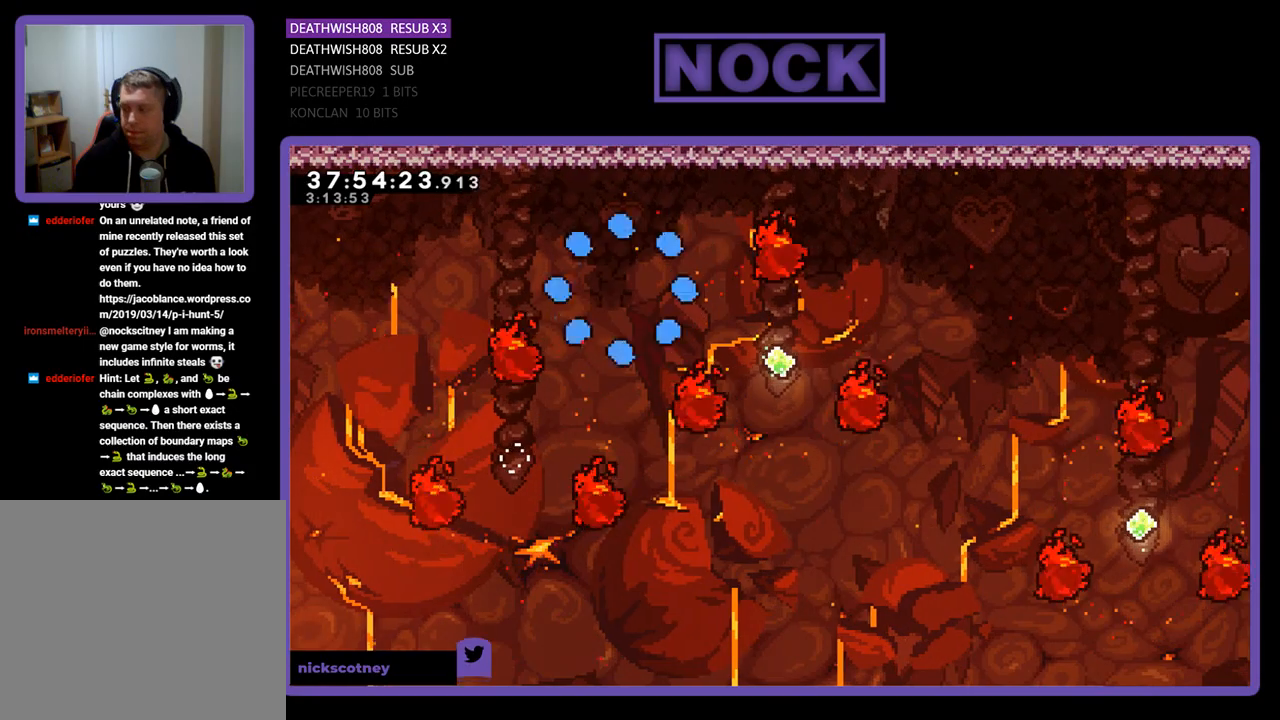
Gameplay with a controller (PlayStation layout); each line is a JSON object with the inputs held at the frame after it. "events" lists button and stick changes between this image and that frame as [ms after this image, input, new state], when the widget could be followed in between. Not read: left_stick right_stick.
{"buttons": [], "events": []}
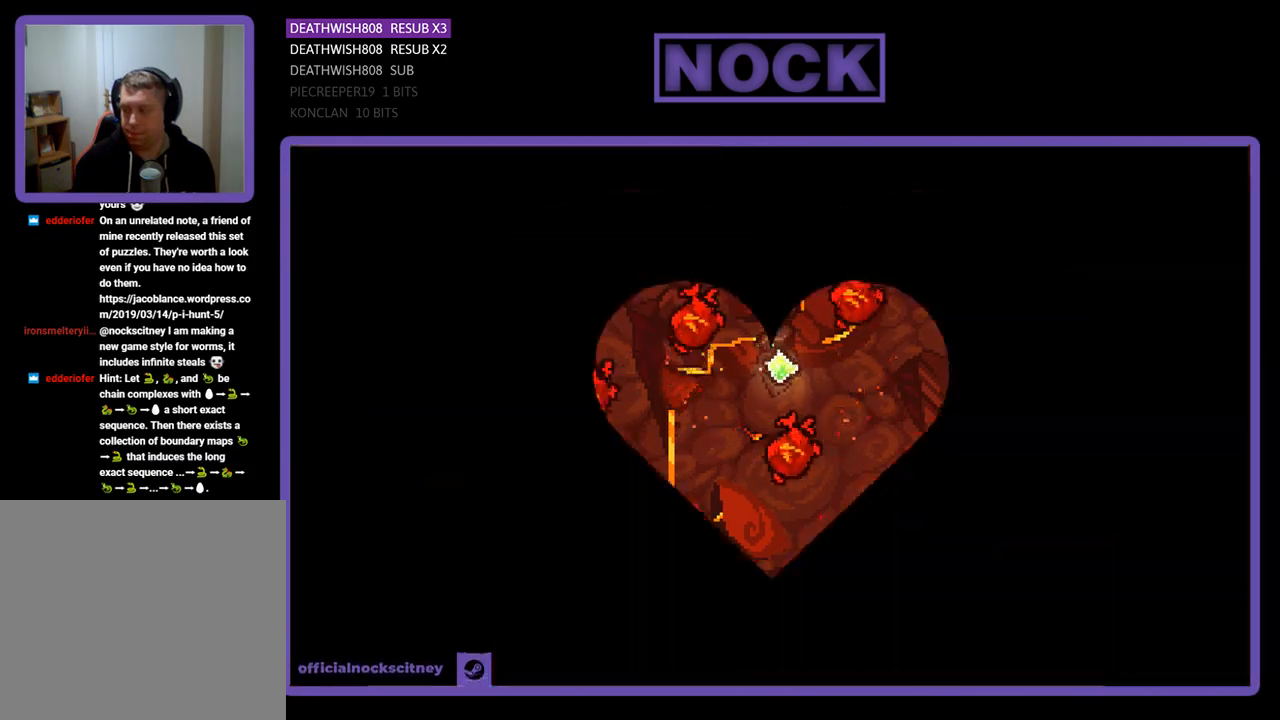
{"buttons": ["R2"], "events": [[33, "R2", "down"]]}
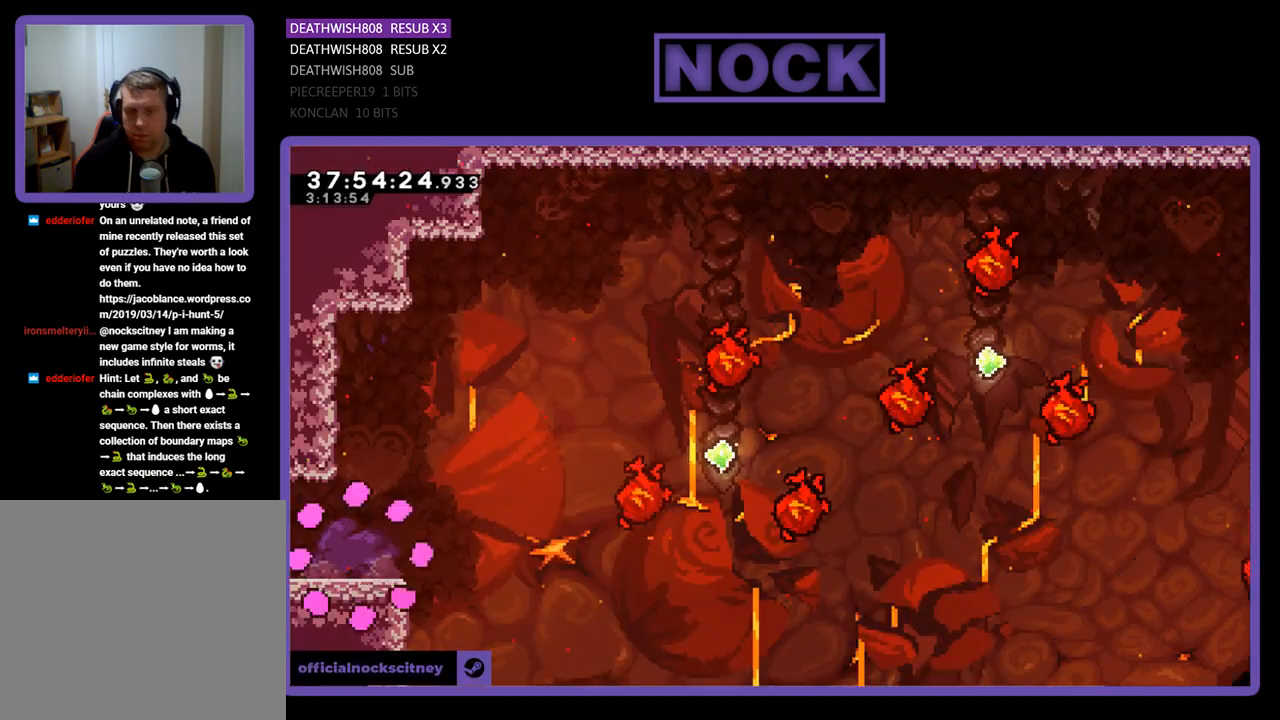
{"buttons": ["R2", "DPAD_RIGHT"], "events": [[333, "DPAD_RIGHT", "down"]]}
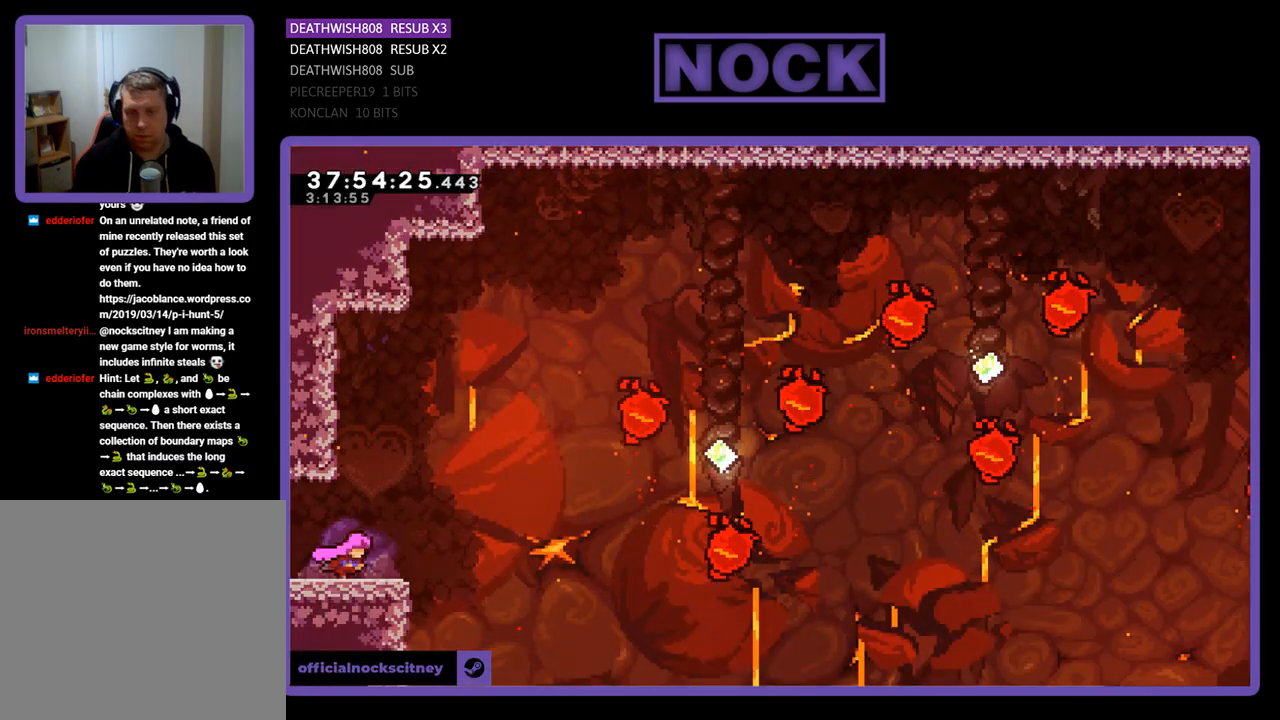
{"buttons": ["R2", "DPAD_UP", "DPAD_RIGHT"], "events": [[267, "CROSS", "down"], [333, "DPAD_UP", "down"], [500, "CROSS", "up"]]}
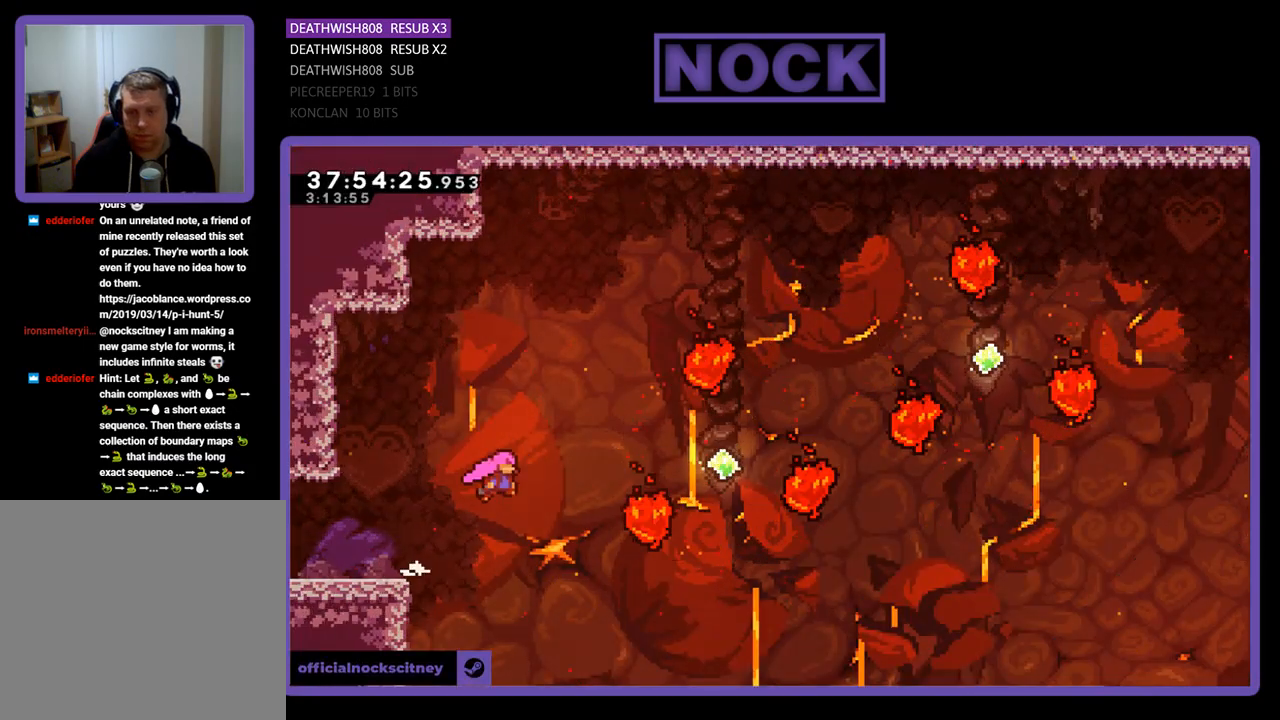
{"buttons": ["CIRCLE", "R2", "DPAD_UP", "DPAD_RIGHT"], "events": [[367, "CIRCLE", "down"]]}
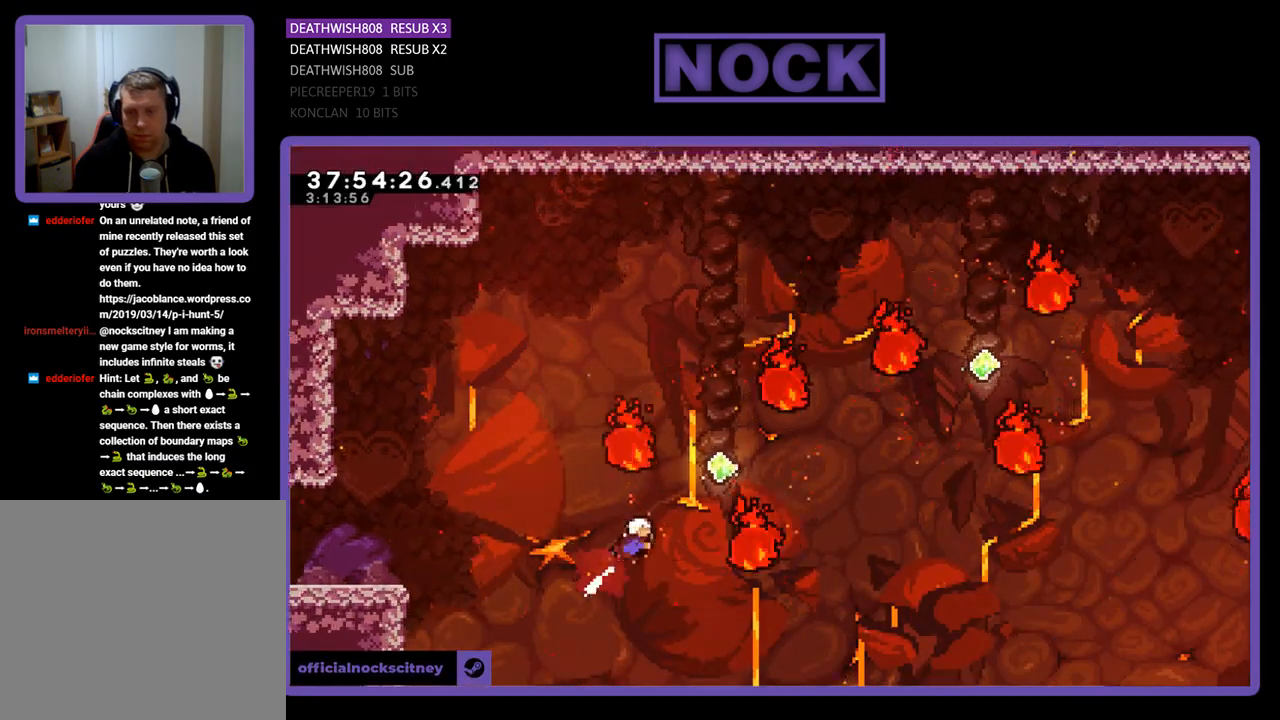
{"buttons": ["CIRCLE", "R2", "DPAD_UP", "DPAD_RIGHT"], "events": [[33, "CIRCLE", "up"], [167, "CIRCLE", "down"], [333, "CIRCLE", "up"], [400, "CIRCLE", "down"]]}
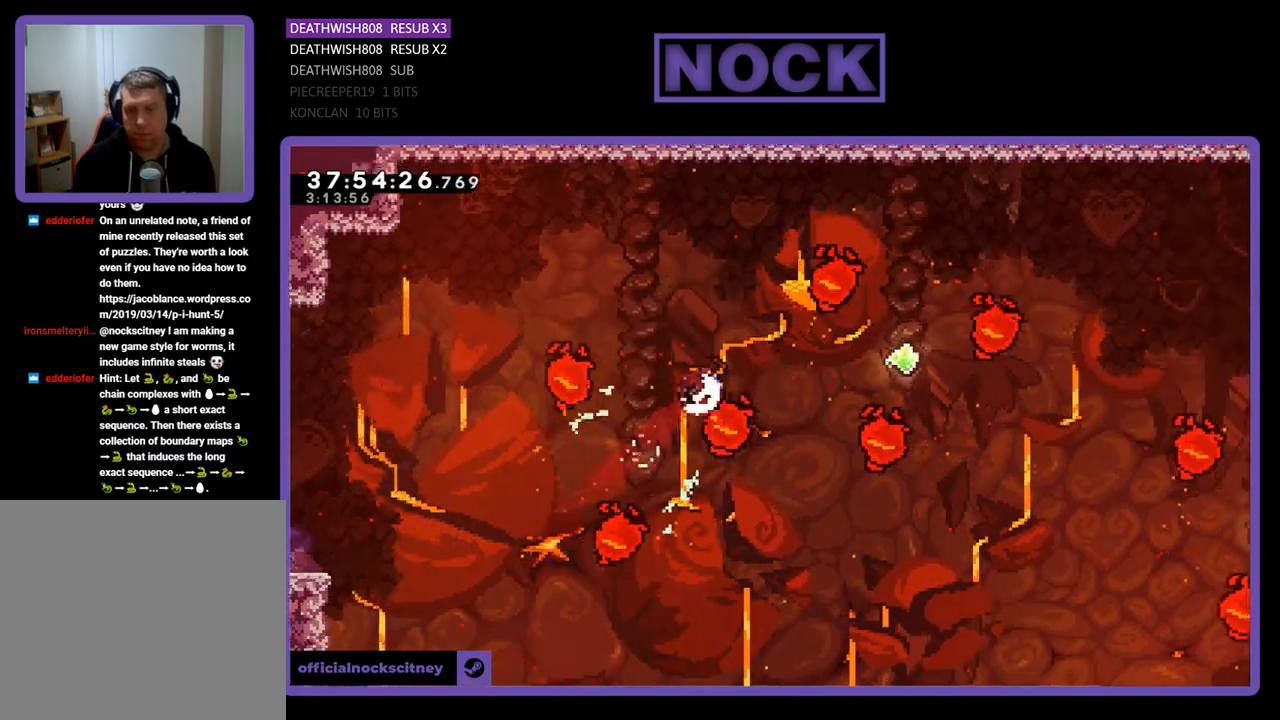
{"buttons": ["R2", "DPAD_RIGHT"], "events": [[167, "CIRCLE", "up"], [267, "DPAD_UP", "up"]]}
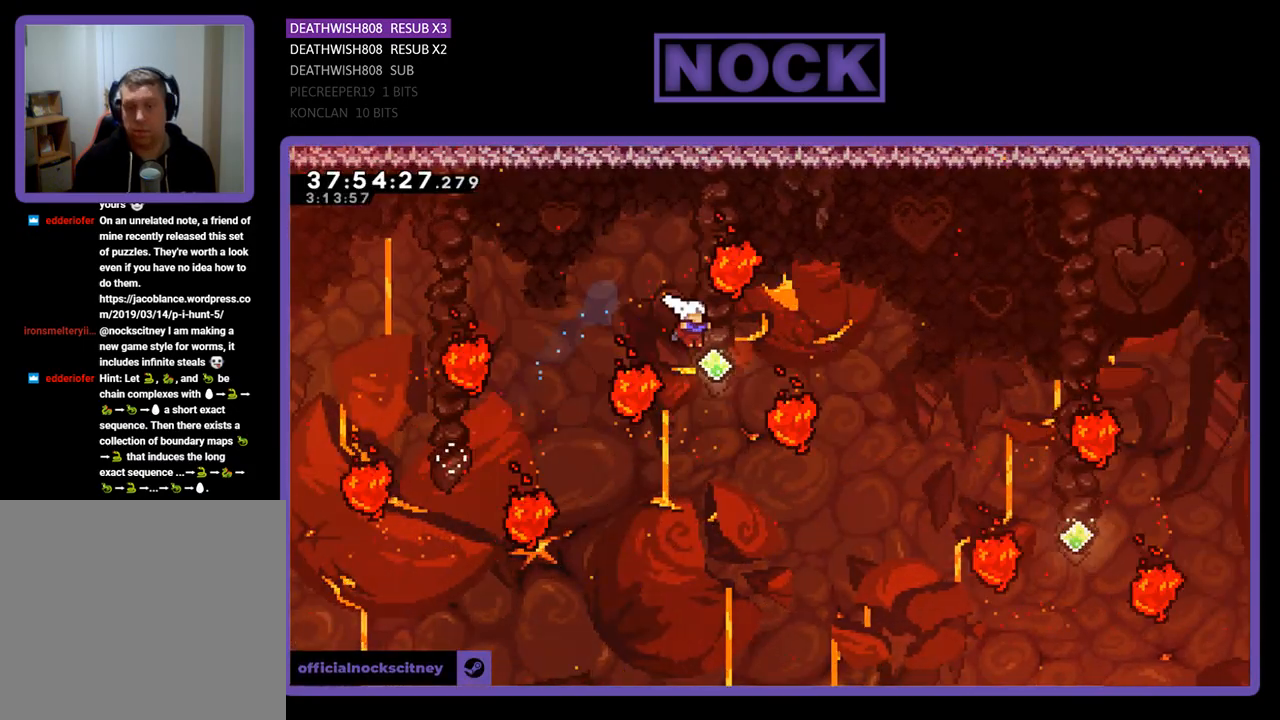
{"buttons": ["R2", "DPAD_RIGHT"], "events": [[67, "CIRCLE", "down"], [167, "CIRCLE", "up"]]}
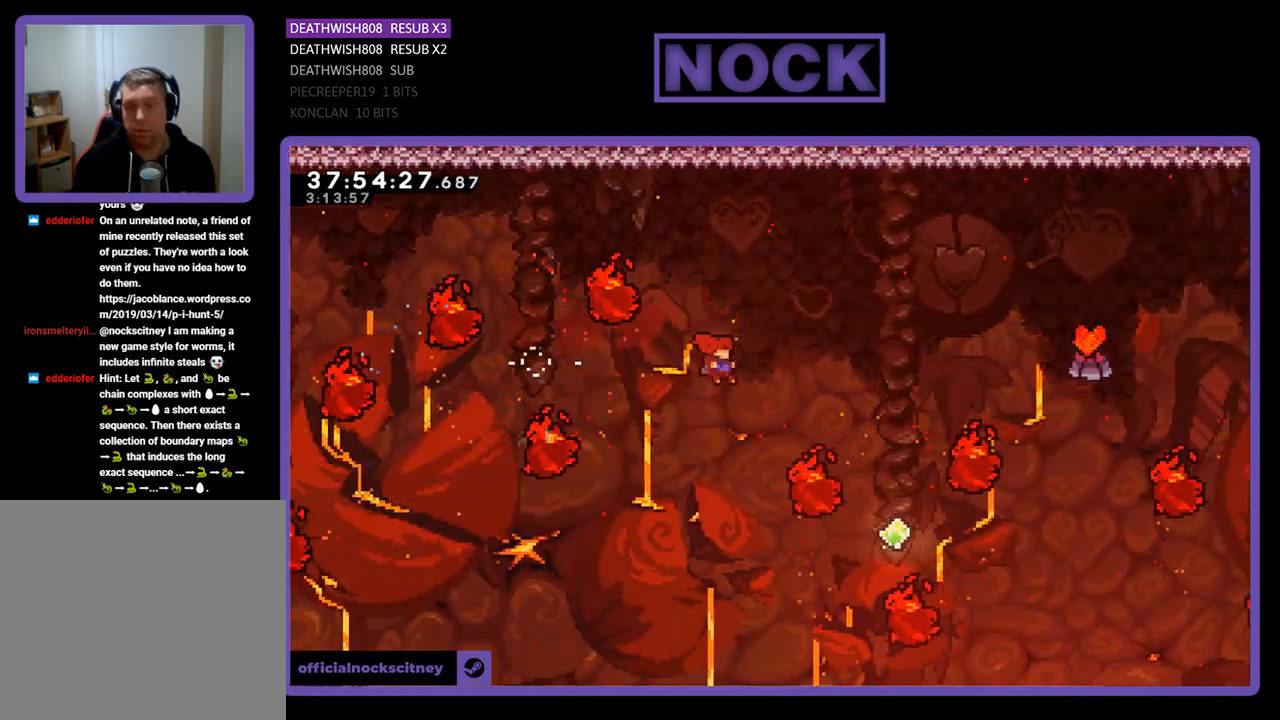
{"buttons": ["R2", "DPAD_UP"], "events": [[33, "DPAD_UP", "down"], [200, "CIRCLE", "down"], [300, "DPAD_RIGHT", "up"], [433, "CIRCLE", "up"]]}
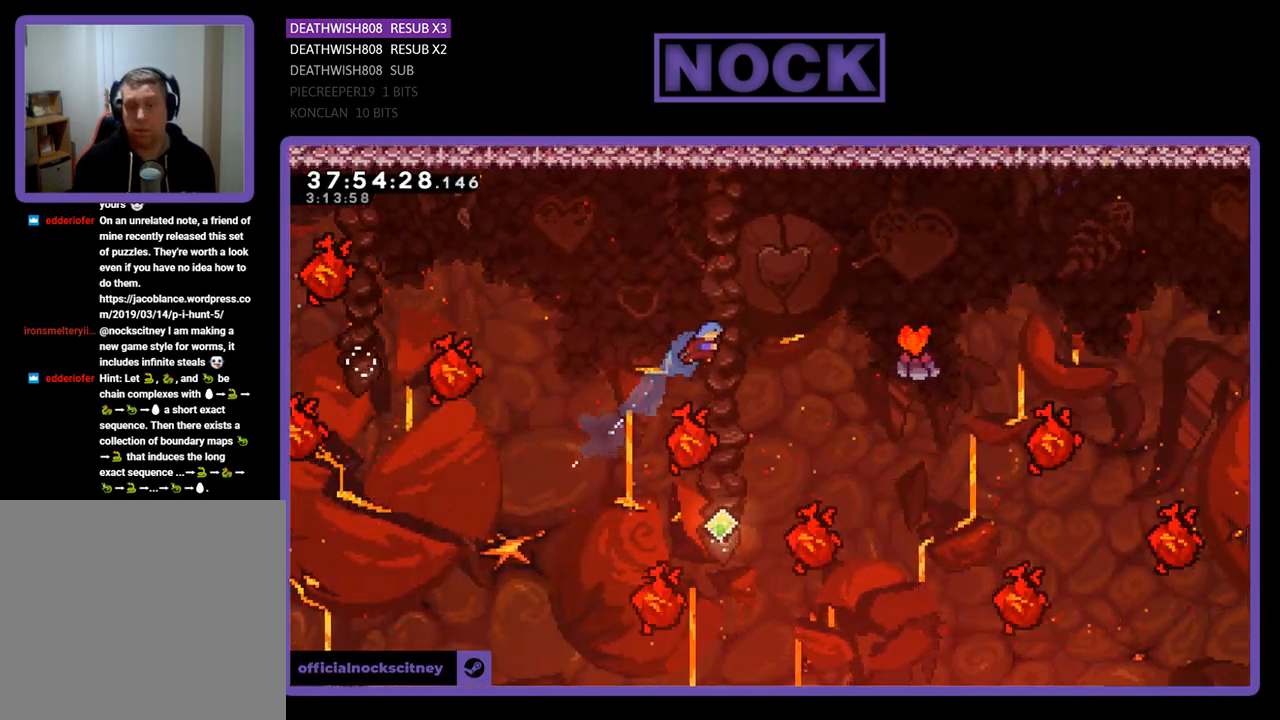
{"buttons": ["R2", "DPAD_RIGHT"], "events": [[100, "DPAD_UP", "up"], [267, "DPAD_LEFT", "down"], [433, "DPAD_LEFT", "up"], [467, "DPAD_RIGHT", "down"]]}
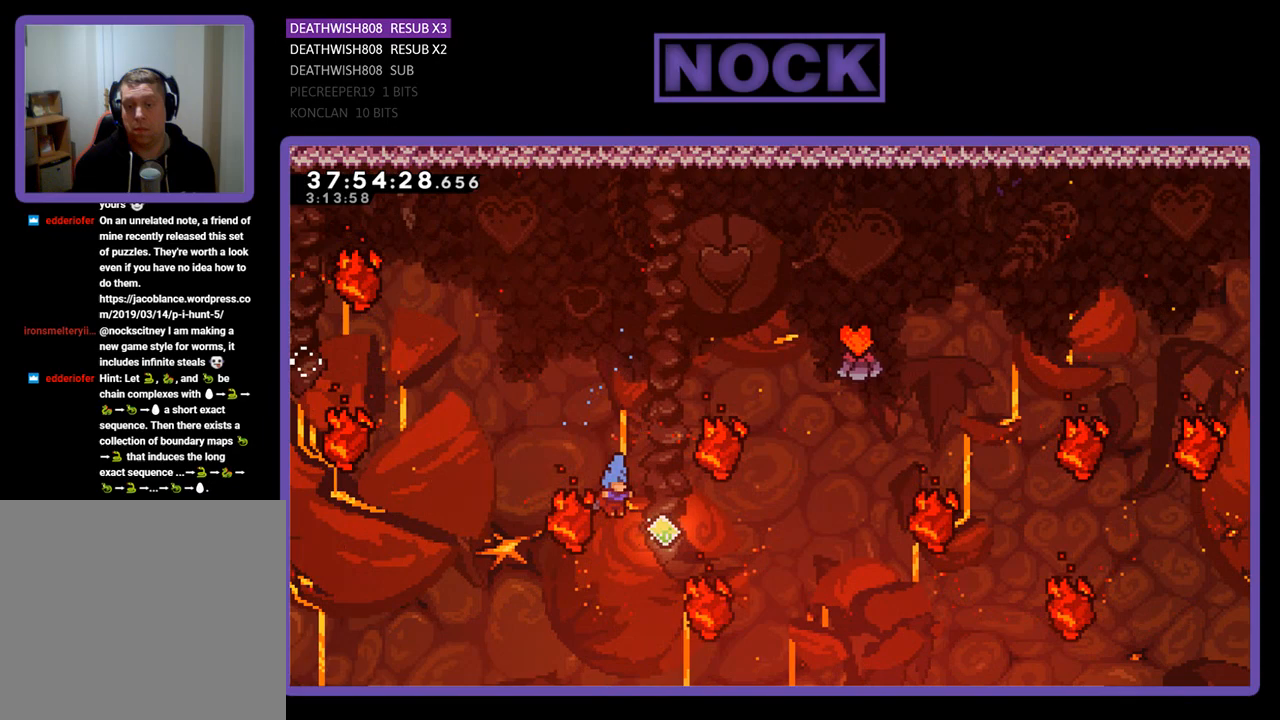
{"buttons": ["R2", "DPAD_UP"], "events": [[33, "DPAD_UP", "down"], [167, "CIRCLE", "down"], [467, "DPAD_RIGHT", "up"], [500, "CIRCLE", "up"]]}
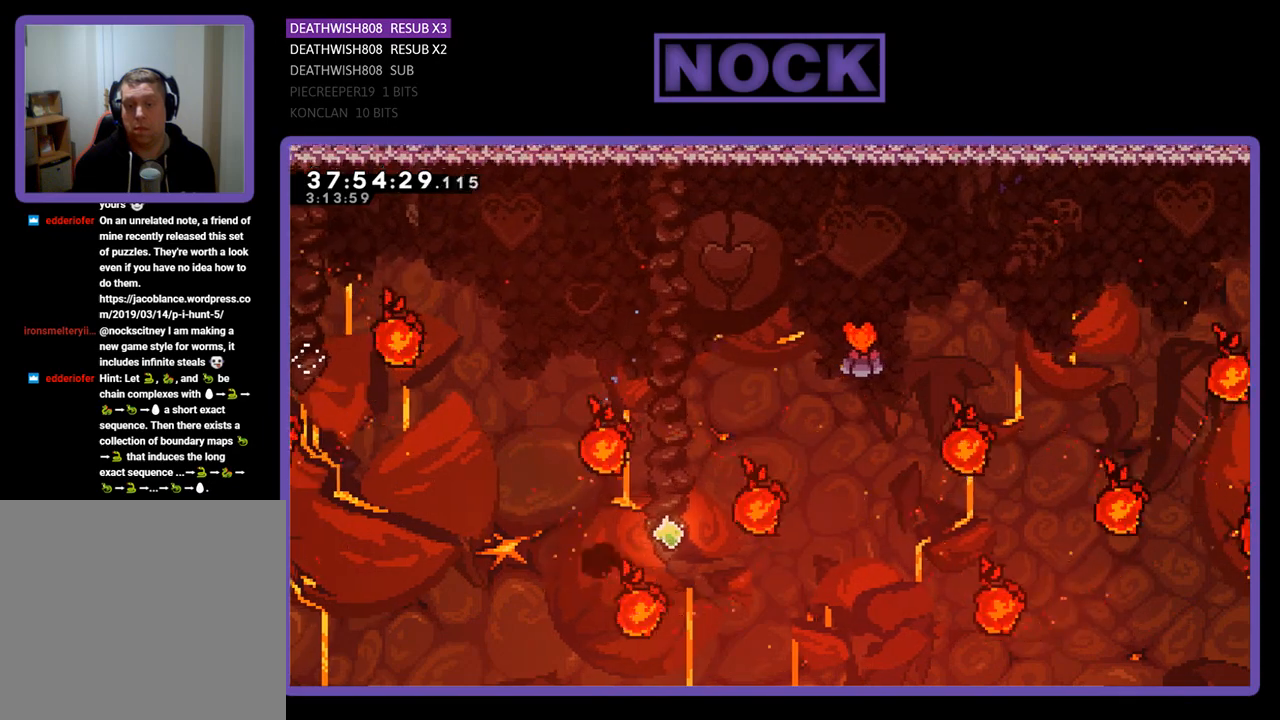
{"buttons": [], "events": [[200, "DPAD_RIGHT", "down"], [200, "DPAD_UP", "up"], [233, "DPAD_RIGHT", "up"], [233, "R2", "up"]]}
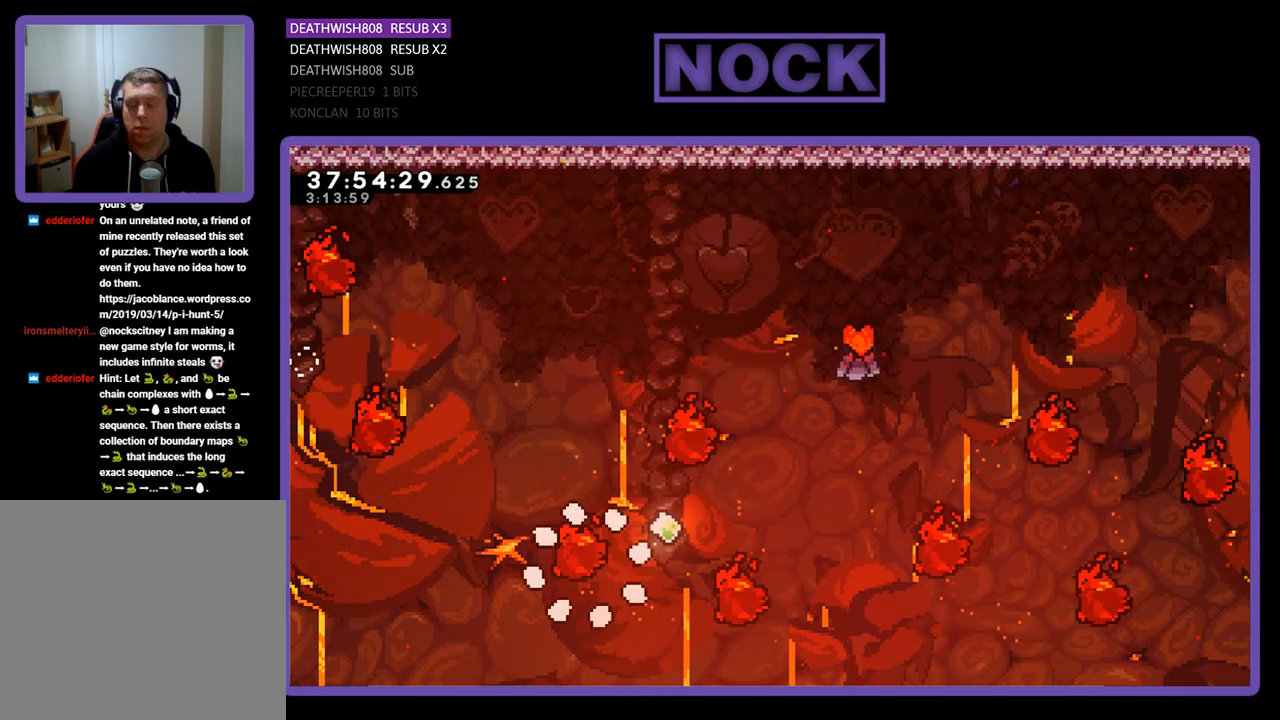
{"buttons": [], "events": []}
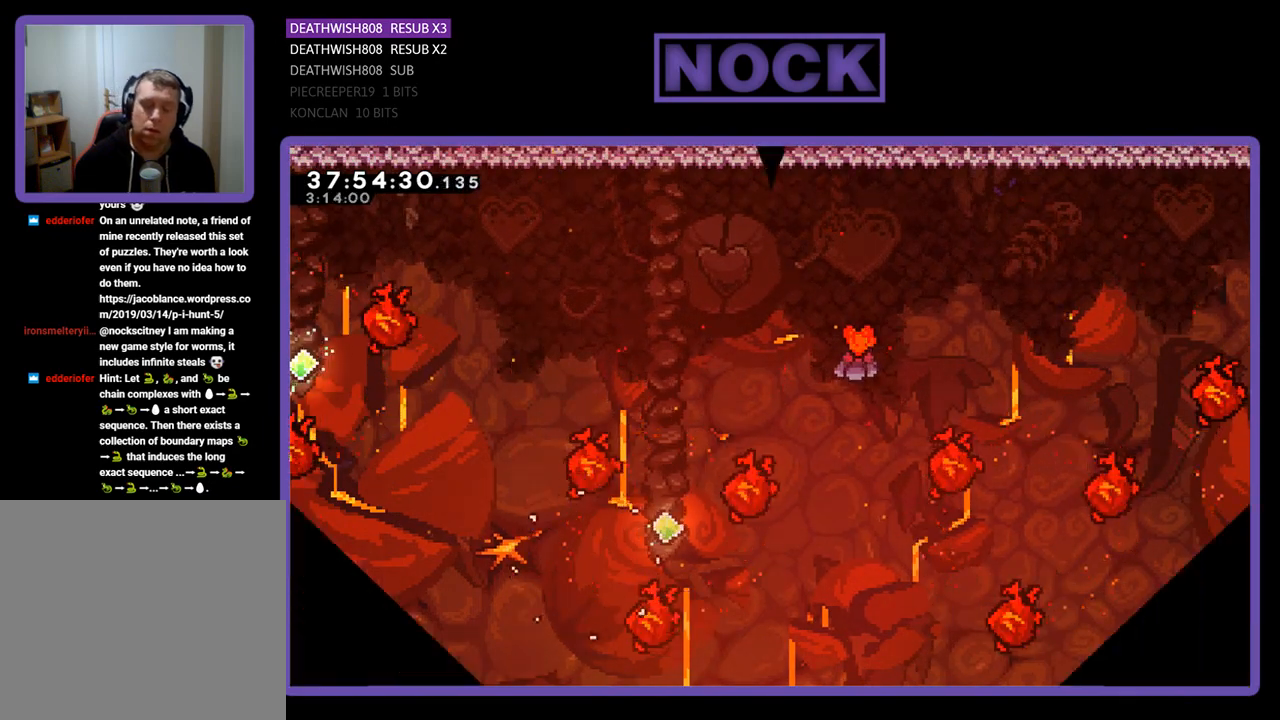
{"buttons": [], "events": []}
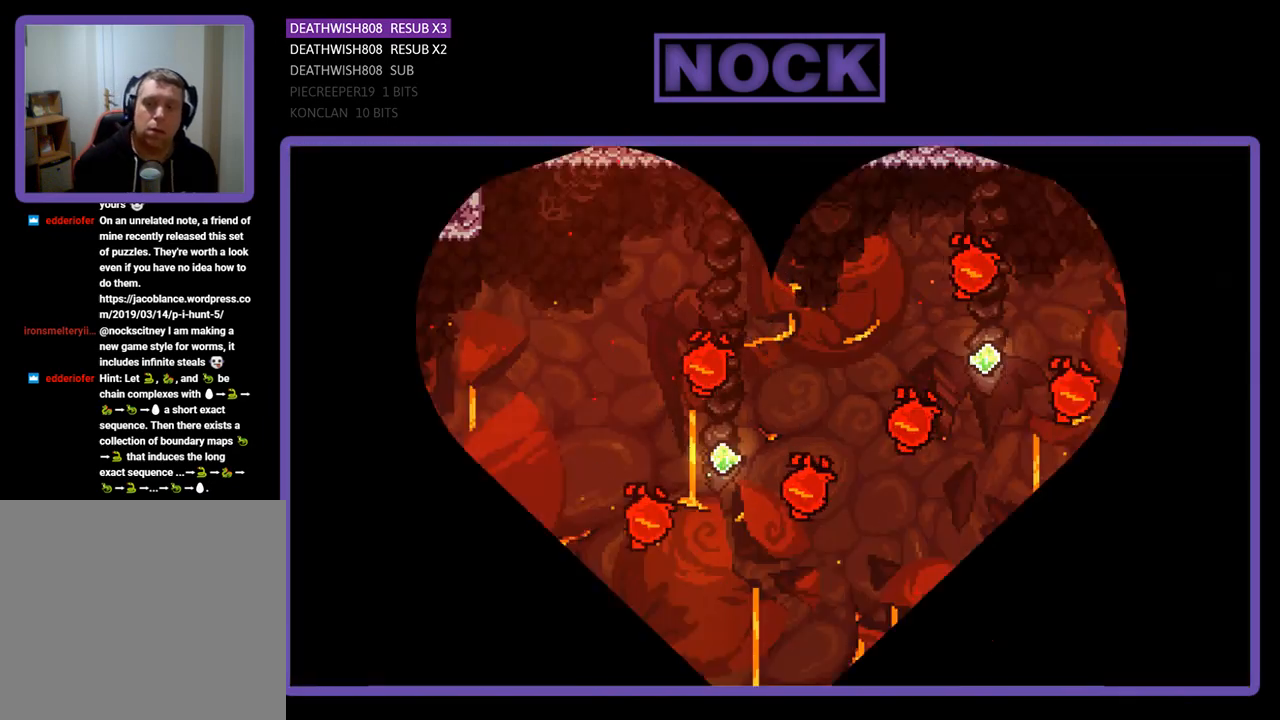
{"buttons": ["R2", "DPAD_RIGHT"], "events": [[100, "R2", "down"], [167, "DPAD_RIGHT", "down"]]}
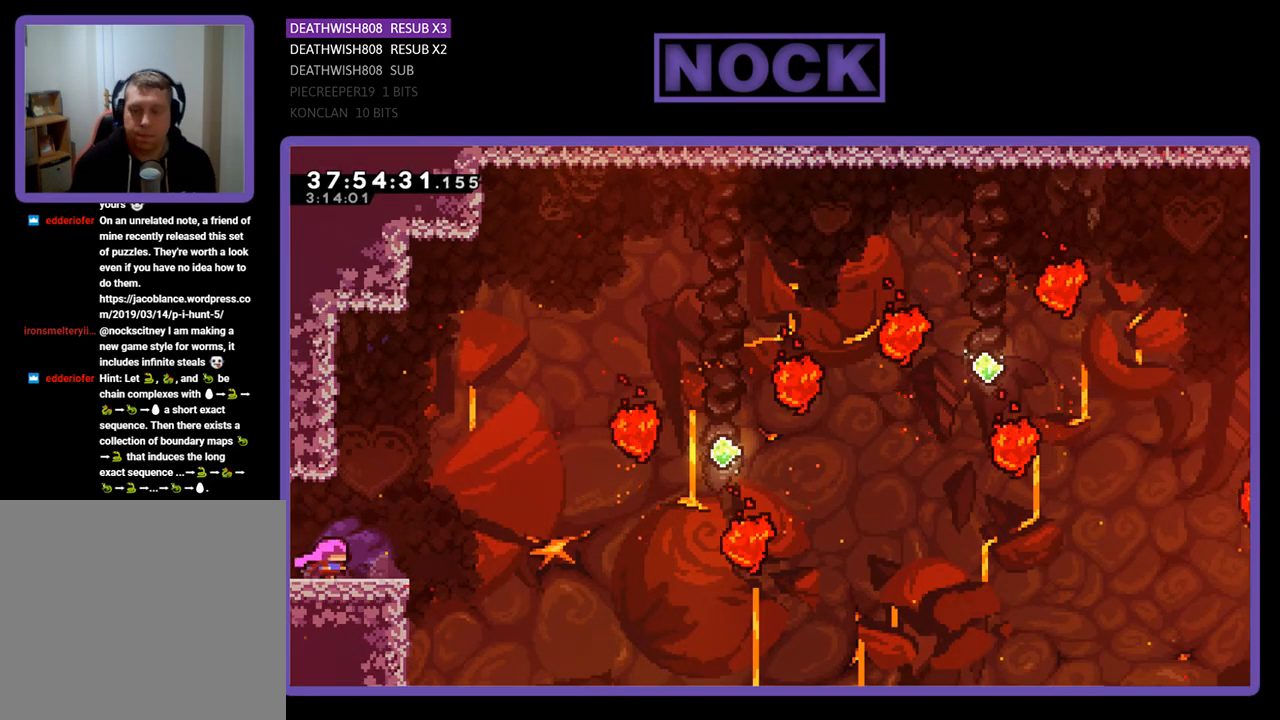
{"buttons": ["CROSS", "R2", "DPAD_UP", "DPAD_RIGHT"], "events": [[267, "CROSS", "down"], [433, "DPAD_UP", "down"]]}
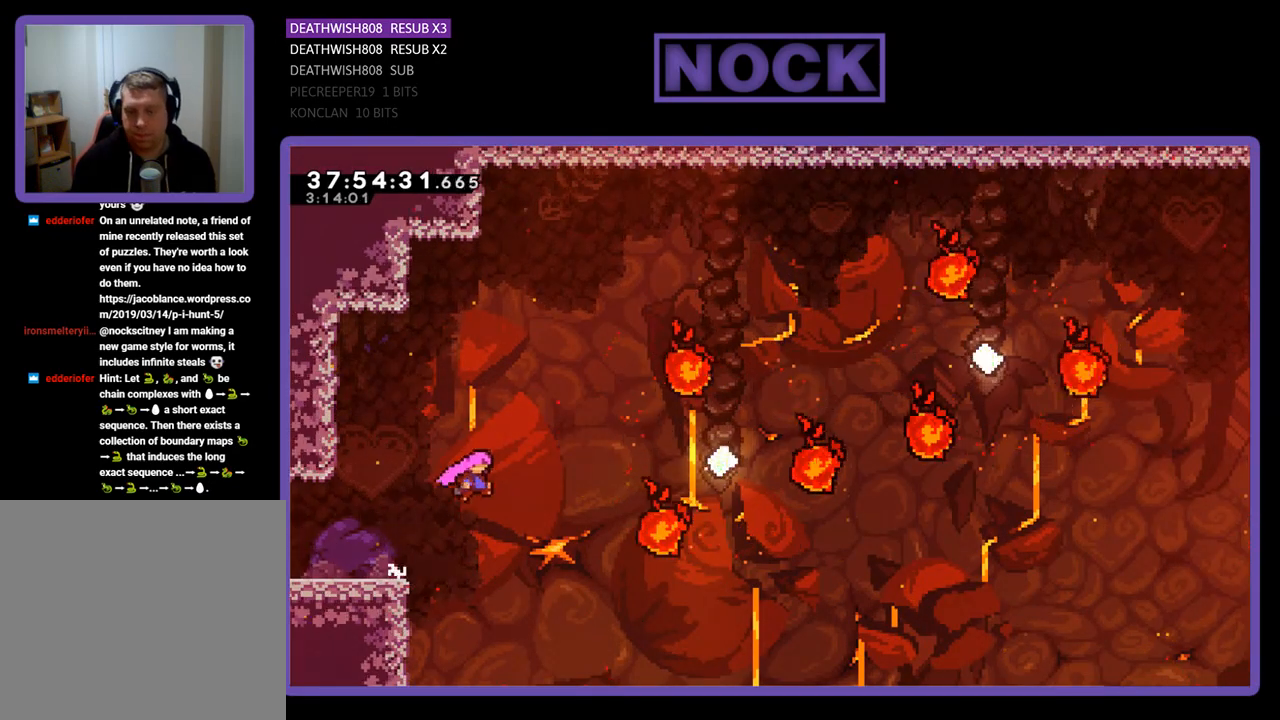
{"buttons": ["CIRCLE", "R2", "DPAD_UP", "DPAD_RIGHT"], "events": [[33, "CROSS", "up"], [33, "DPAD_UP", "up"], [267, "DPAD_UP", "down"], [433, "CIRCLE", "down"]]}
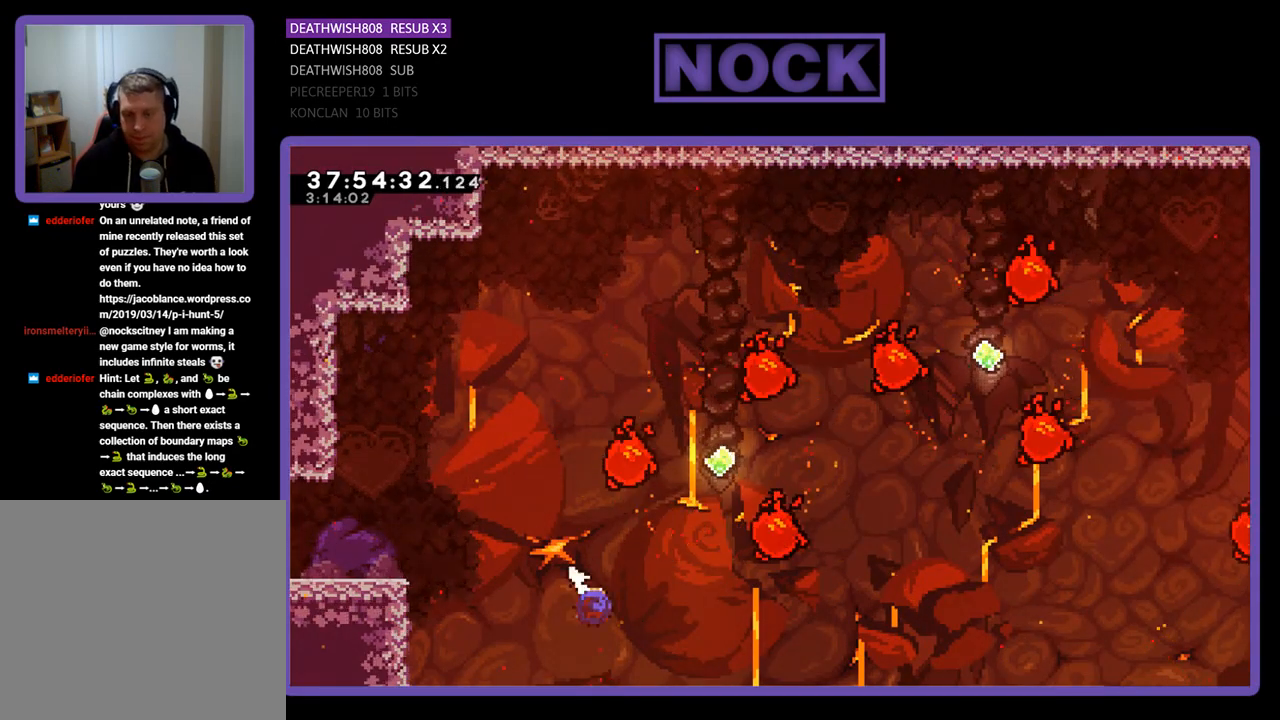
{"buttons": ["CIRCLE", "R2", "DPAD_UP"], "events": [[167, "CIRCLE", "up"], [267, "CIRCLE", "down"], [433, "CIRCLE", "up"], [467, "CIRCLE", "down"], [500, "DPAD_RIGHT", "up"]]}
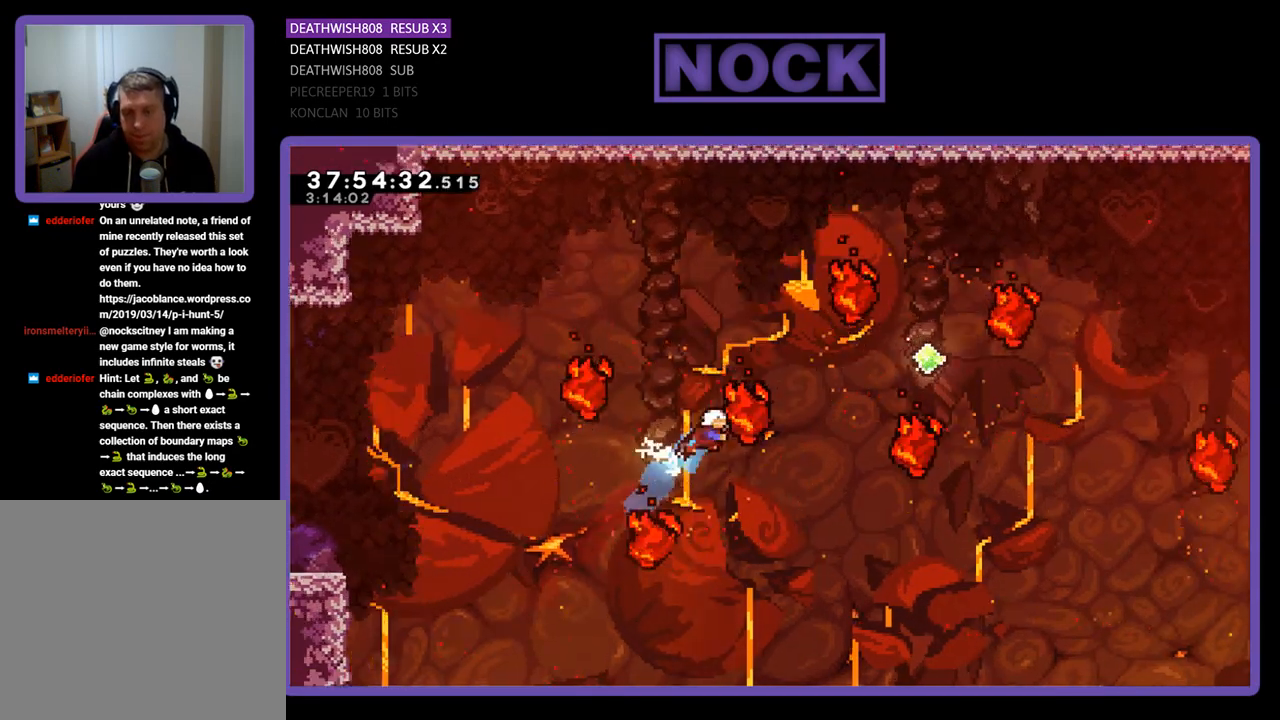
{"buttons": ["R2", "DPAD_UP", "DPAD_RIGHT"], "events": [[200, "CIRCLE", "up"], [433, "DPAD_RIGHT", "down"]]}
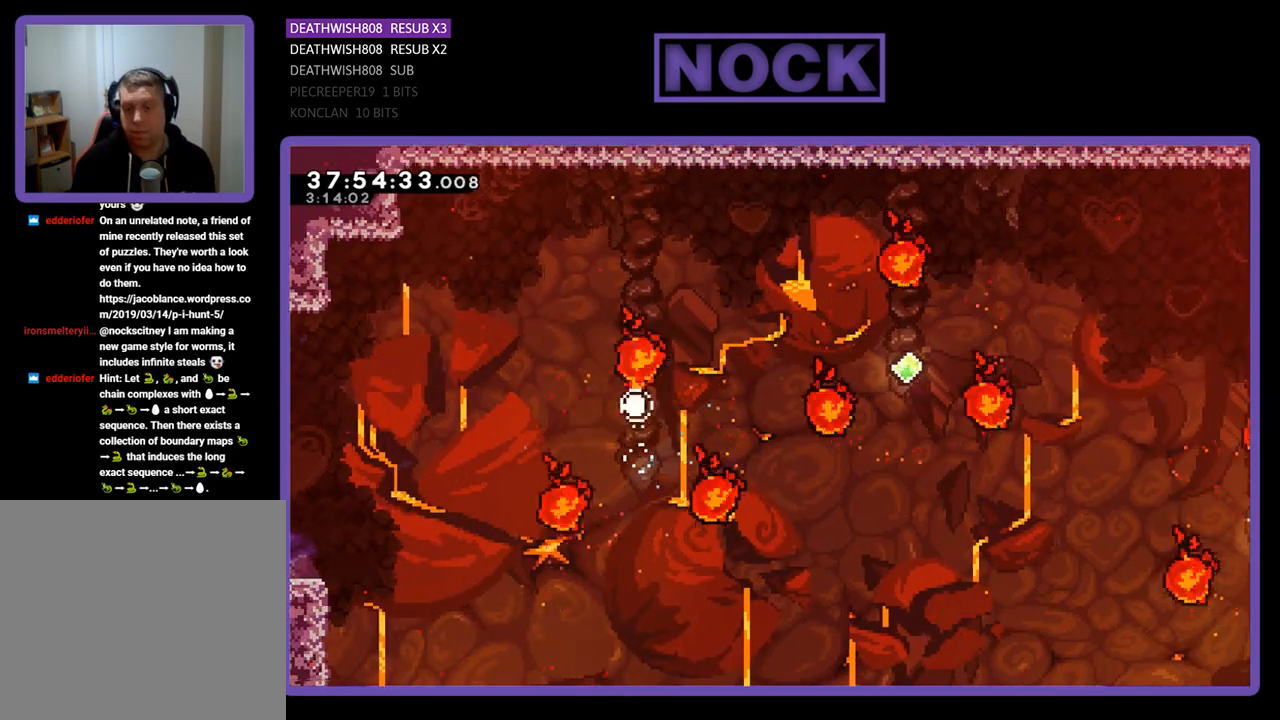
{"buttons": [], "events": [[67, "DPAD_RIGHT", "up"], [67, "DPAD_UP", "up"], [67, "R2", "up"]]}
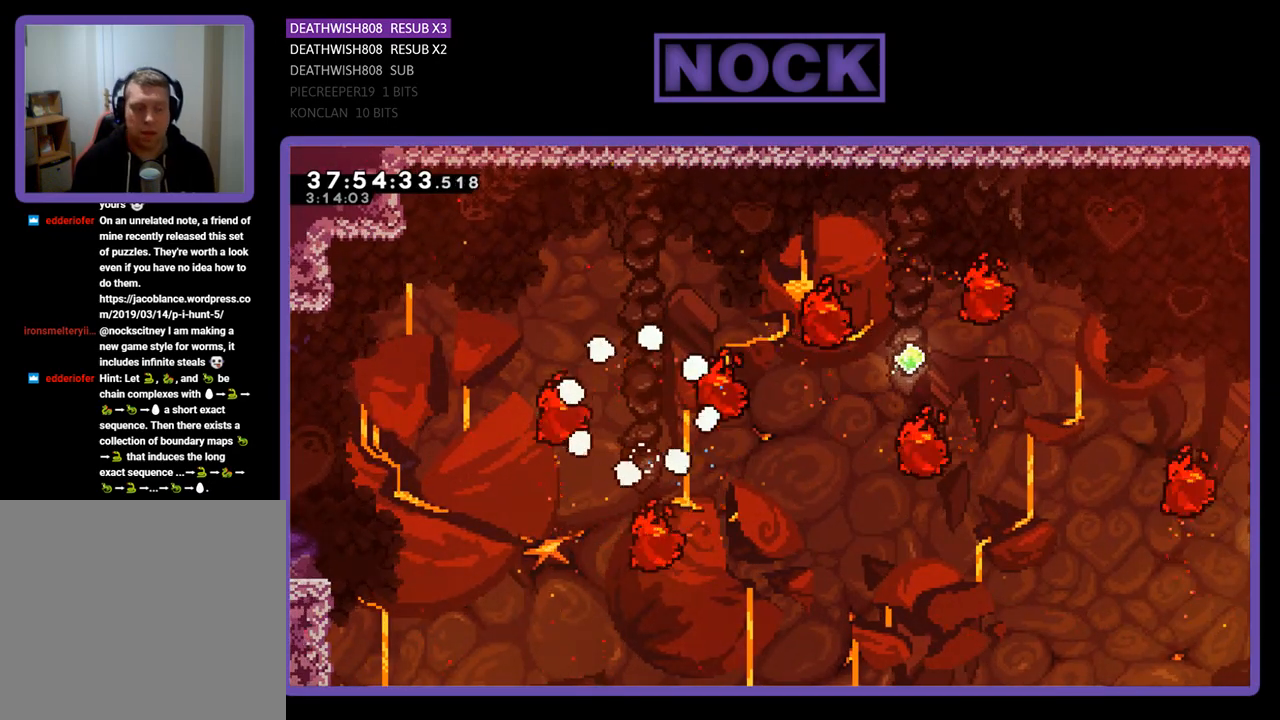
{"buttons": ["R2"], "events": [[500, "R2", "down"]]}
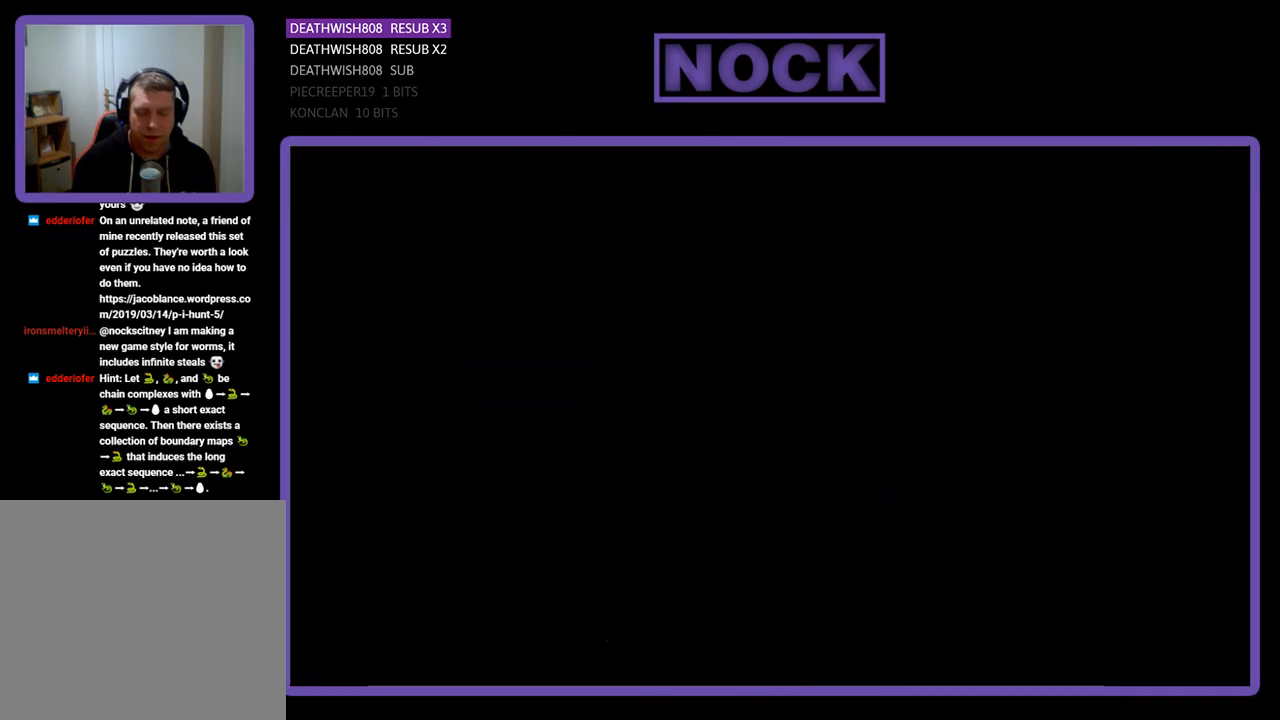
{"buttons": ["R2", "DPAD_RIGHT"], "events": [[300, "DPAD_RIGHT", "down"]]}
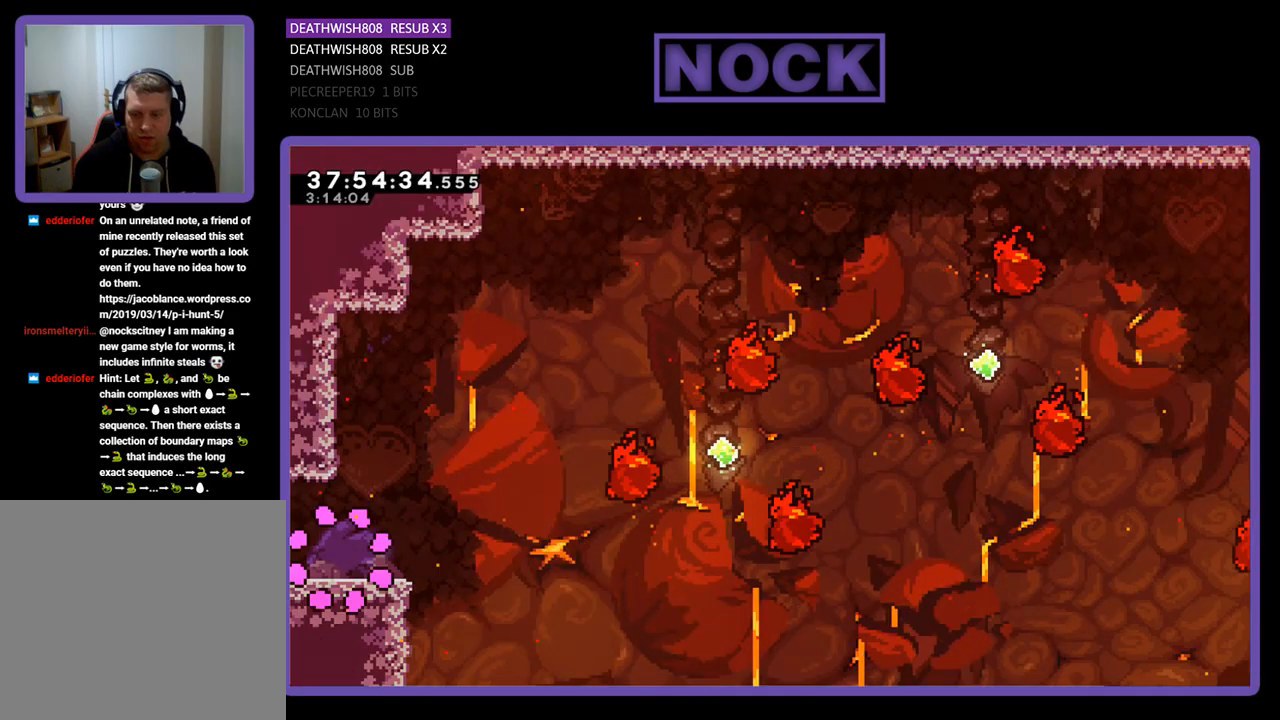
{"buttons": ["R2", "DPAD_RIGHT"], "events": []}
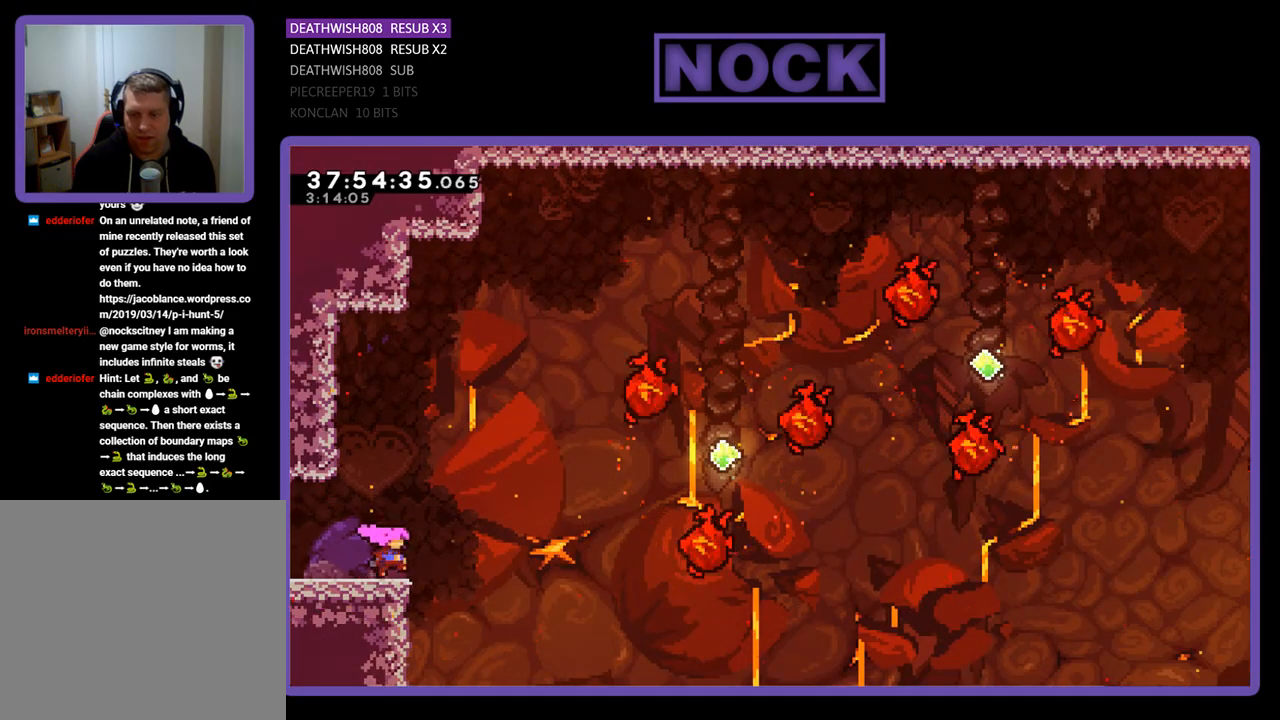
{"buttons": ["R2", "DPAD_UP", "DPAD_RIGHT"], "events": [[67, "CROSS", "down"], [233, "DPAD_UP", "down"], [300, "DPAD_RIGHT", "up"], [333, "DPAD_UP", "up"], [367, "CROSS", "up"], [433, "DPAD_RIGHT", "down"], [433, "DPAD_UP", "down"]]}
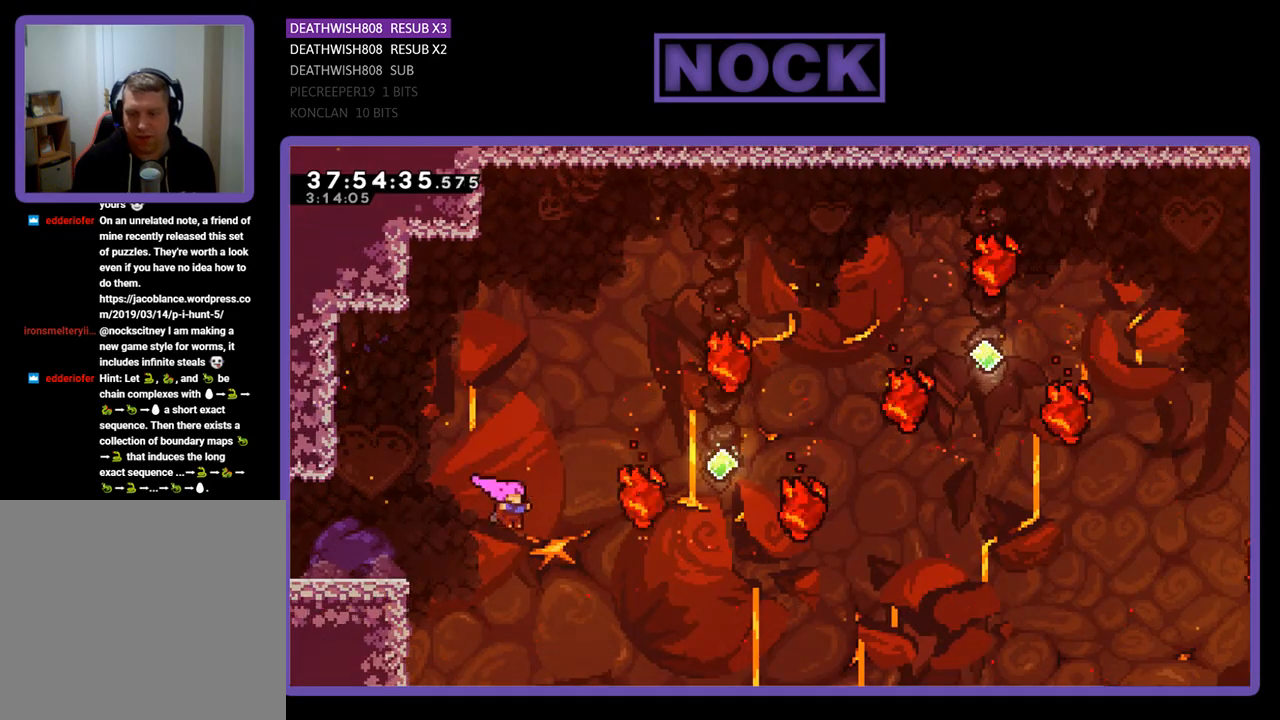
{"buttons": ["CIRCLE", "R2", "DPAD_UP", "DPAD_RIGHT"], "events": [[233, "CIRCLE", "down"], [433, "CIRCLE", "up"], [500, "CIRCLE", "down"]]}
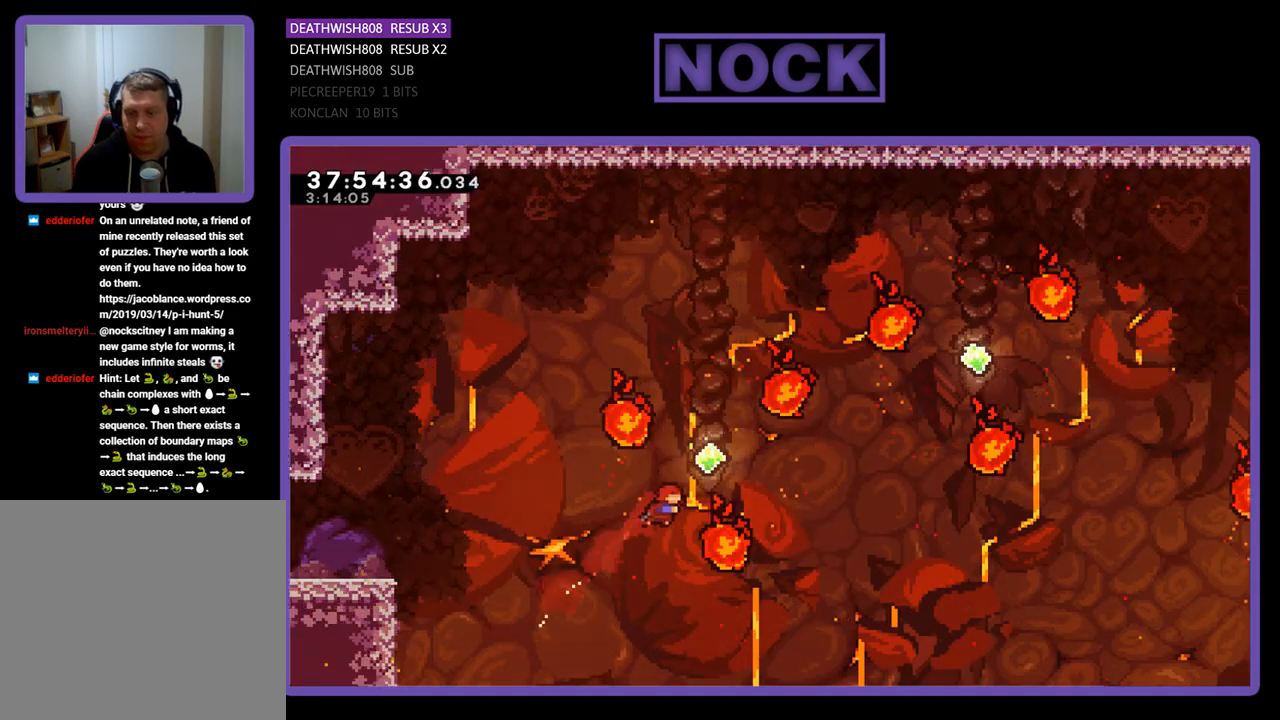
{"buttons": ["CIRCLE", "R2", "DPAD_UP", "DPAD_RIGHT"], "events": [[300, "CIRCLE", "up"], [367, "CIRCLE", "down"]]}
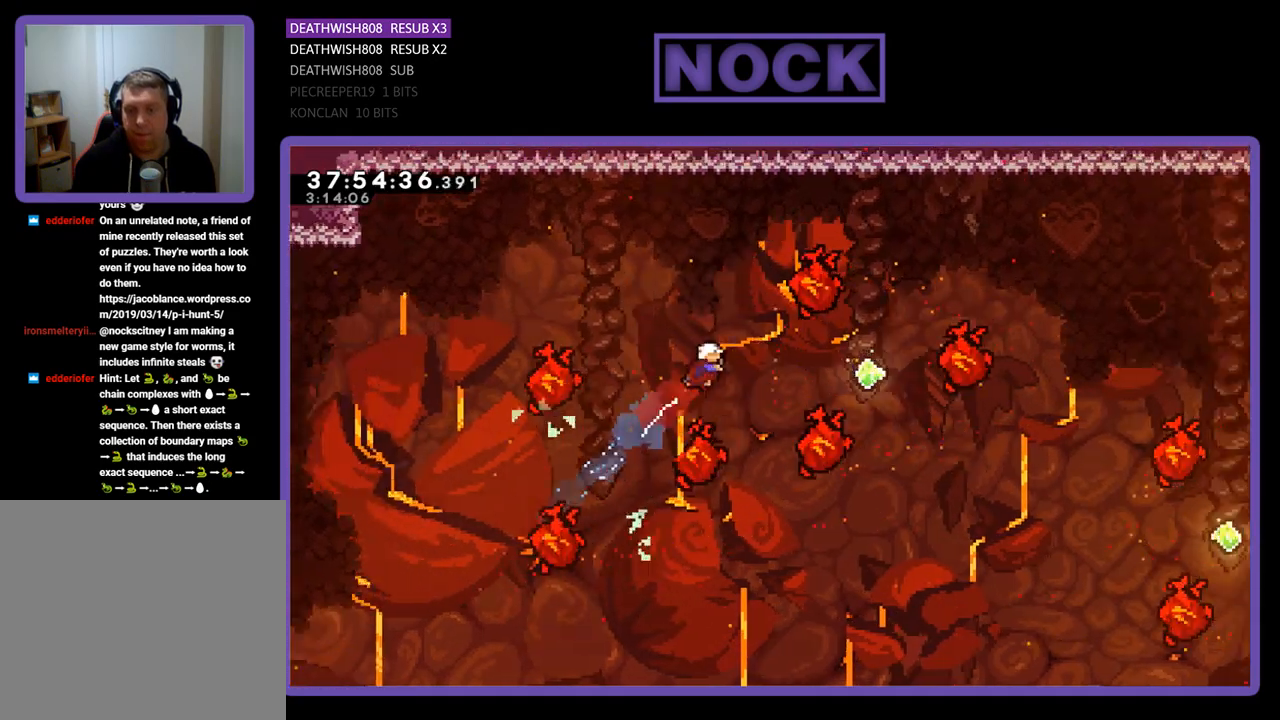
{"buttons": ["CIRCLE", "R2", "DPAD_UP", "DPAD_RIGHT"], "events": [[67, "CIRCLE", "up"], [167, "DPAD_RIGHT", "up"], [167, "DPAD_UP", "up"], [367, "DPAD_RIGHT", "down"], [500, "CIRCLE", "down"], [500, "DPAD_UP", "down"]]}
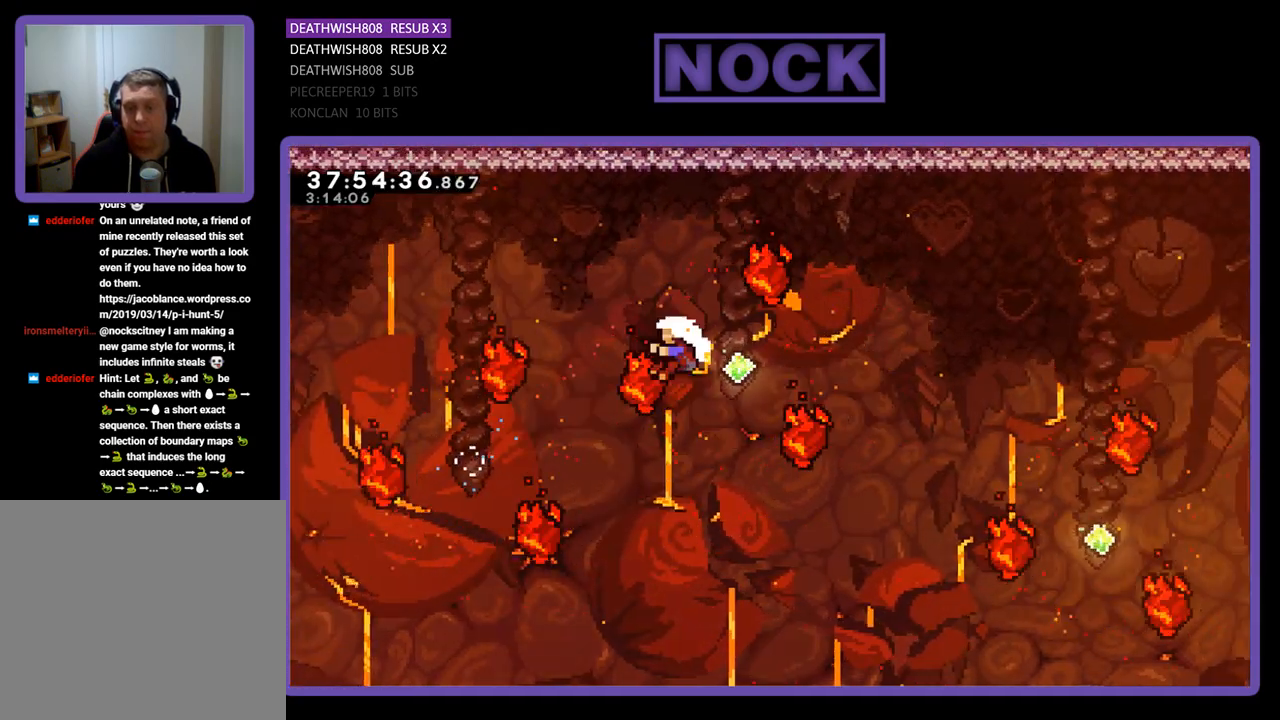
{"buttons": ["R2"], "events": [[133, "DPAD_UP", "up"], [167, "CIRCLE", "up"], [167, "DPAD_RIGHT", "up"], [433, "DPAD_RIGHT", "down"], [500, "DPAD_RIGHT", "up"]]}
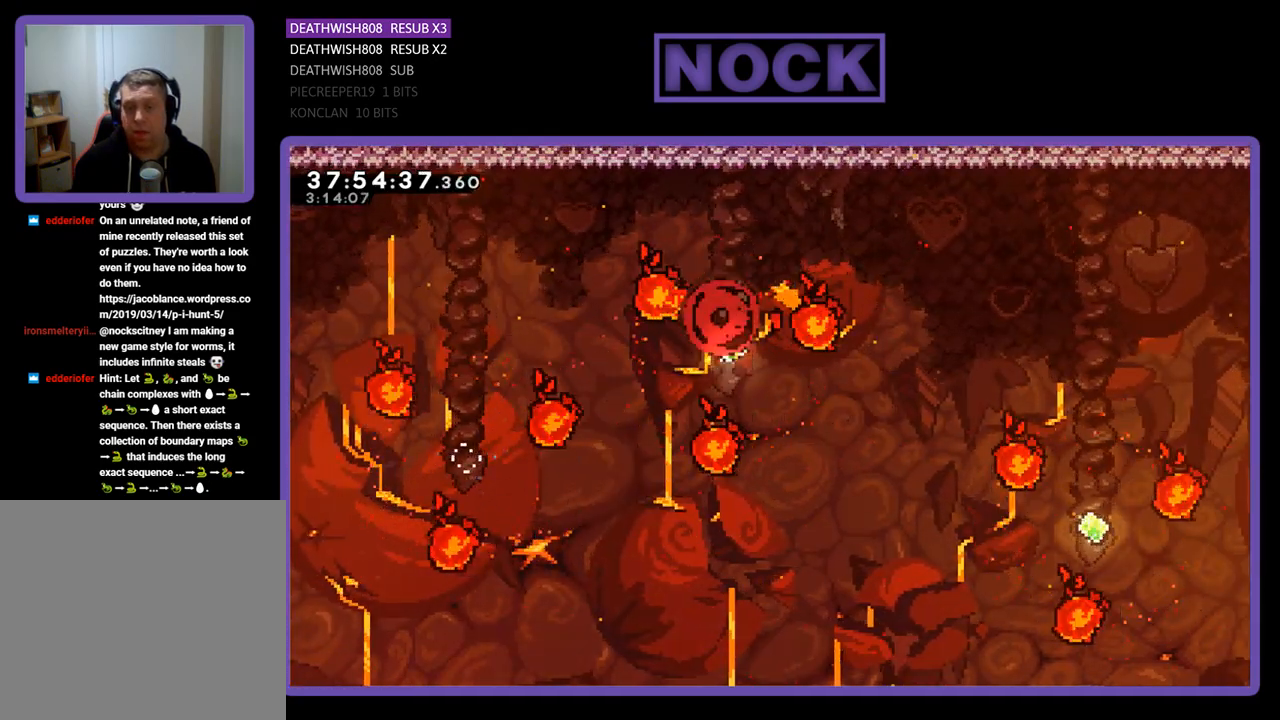
{"buttons": [], "events": [[33, "R2", "up"]]}
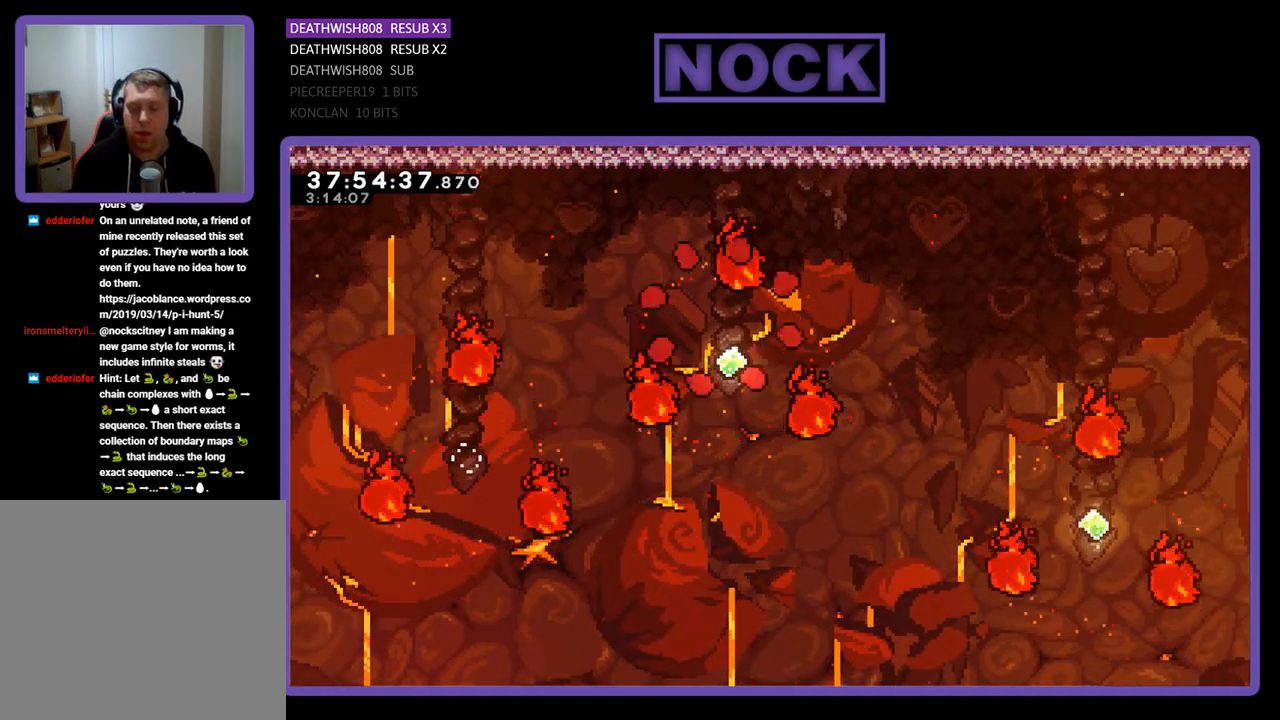
{"buttons": ["R2"], "events": [[500, "R2", "down"]]}